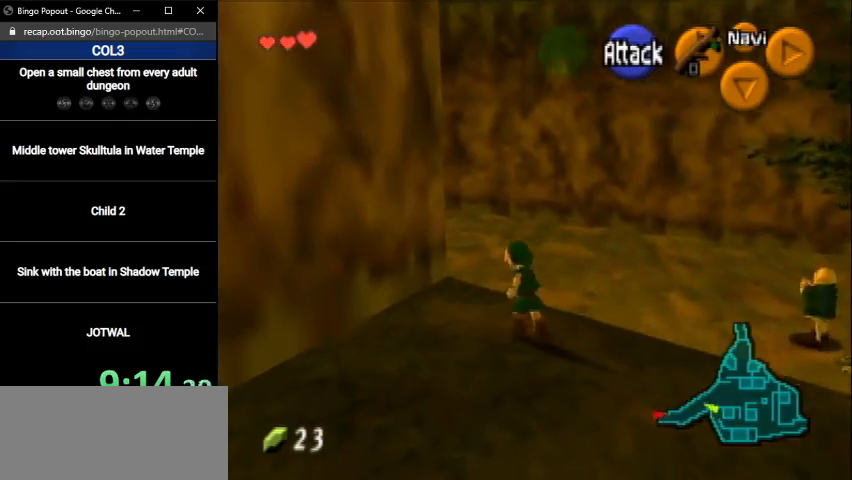
Gameplay with a controller (Nintendo layout); each line is a JSON object with the inputs held at the frame after it. "events" lists button and stick changes between this image and that frame as [ms after this image, input, new state], when the widget could be followed in between. Not read: L3 R3.
{"buttons": [], "left_stick": "up-left", "right_stick": "center", "events": [[133, "A", "up"]]}
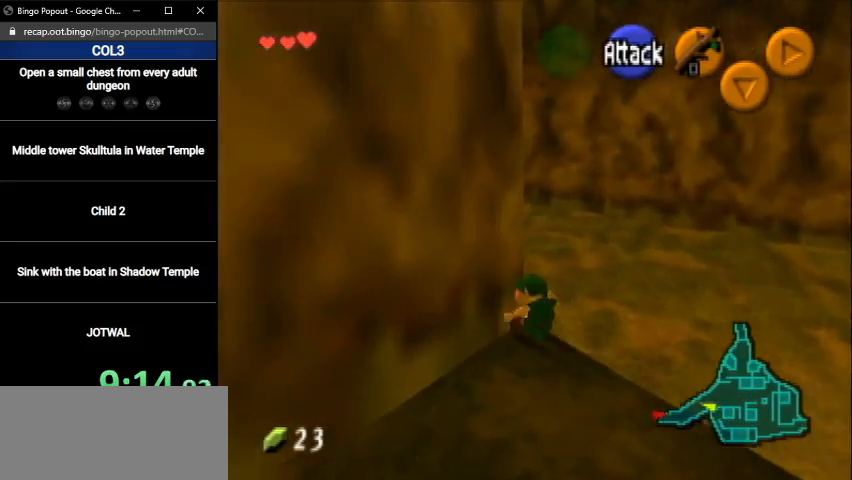
{"buttons": [], "left_stick": "up", "right_stick": "center", "events": [[300, "left_stick", "center"], [467, "left_stick", "up"]]}
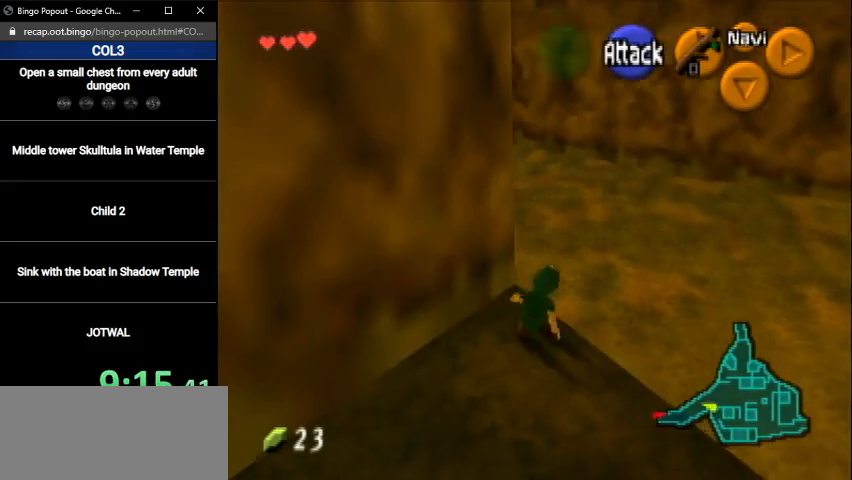
{"buttons": [], "left_stick": "up-left", "right_stick": "center", "events": [[433, "left_stick", "up-left"]]}
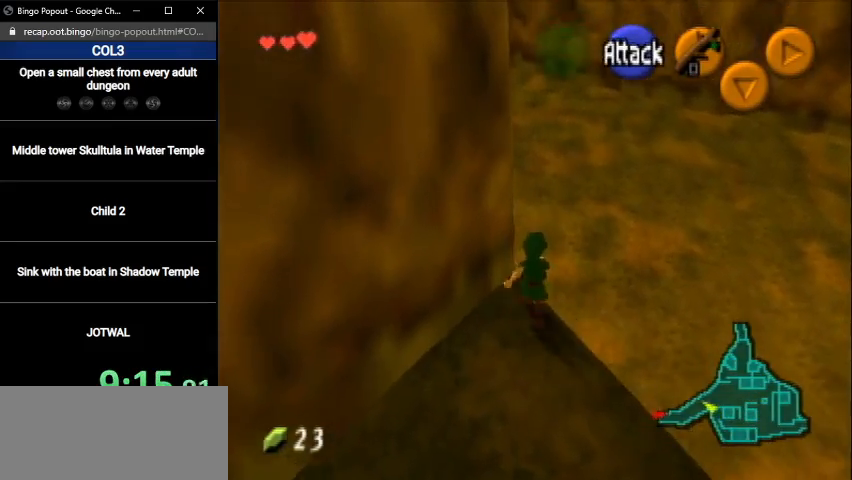
{"buttons": [], "left_stick": "up-left", "right_stick": "center", "events": []}
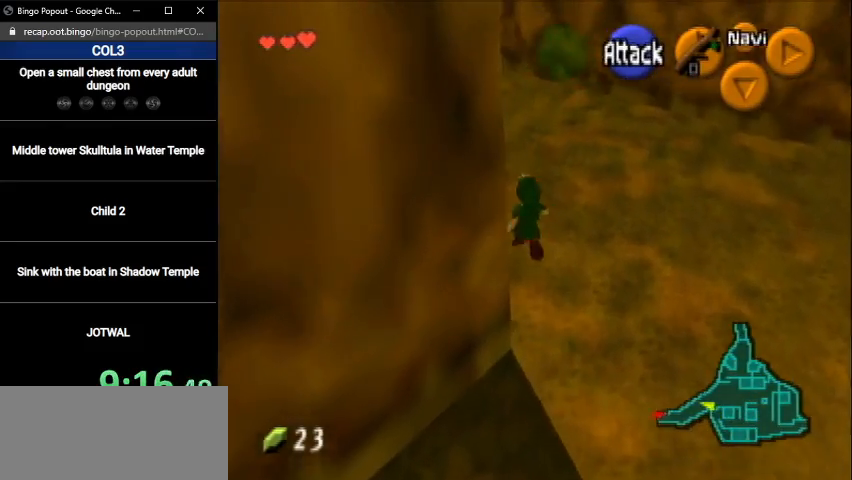
{"buttons": [], "left_stick": "up-left", "right_stick": "center", "events": []}
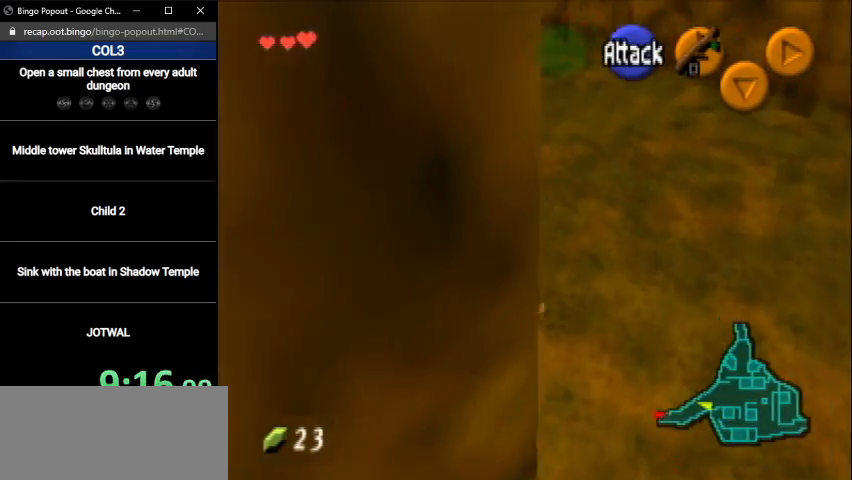
{"buttons": [], "left_stick": "up-left", "right_stick": "center", "events": [[167, "A", "down"], [434, "A", "up"]]}
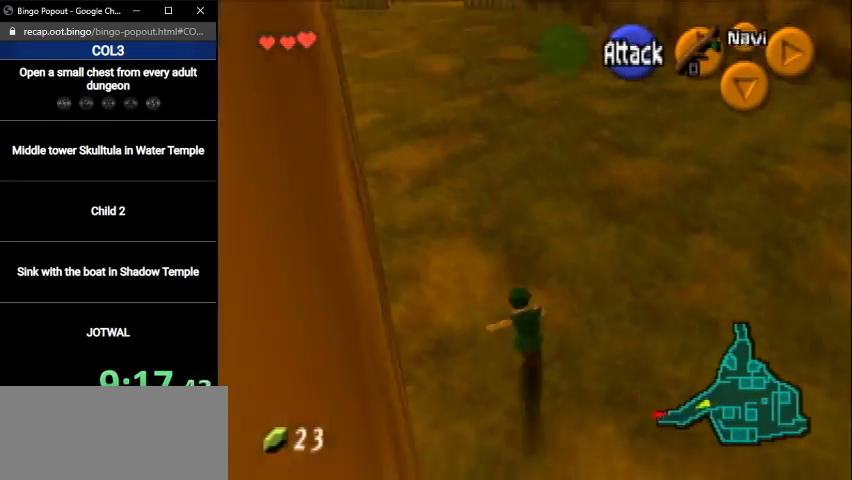
{"buttons": [], "left_stick": "up", "right_stick": "center", "events": [[267, "left_stick", "up"]]}
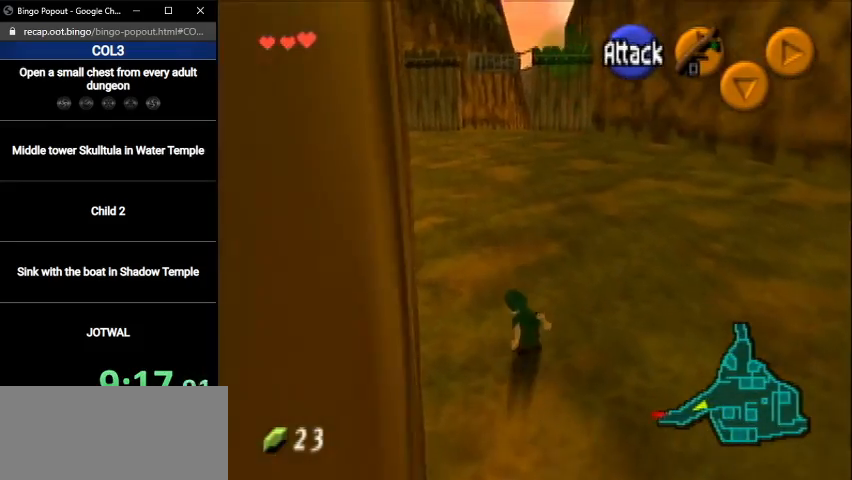
{"buttons": ["L1"], "left_stick": "down", "right_stick": "center", "events": [[67, "left_stick", "center"], [134, "left_stick", "down"], [234, "L1", "down"]]}
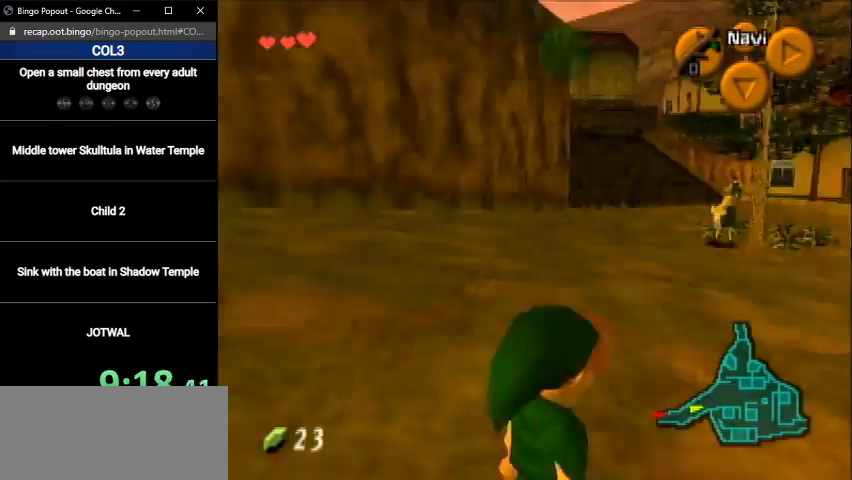
{"buttons": ["L1"], "left_stick": "down-right", "right_stick": "center", "events": [[133, "left_stick", "down-right"]]}
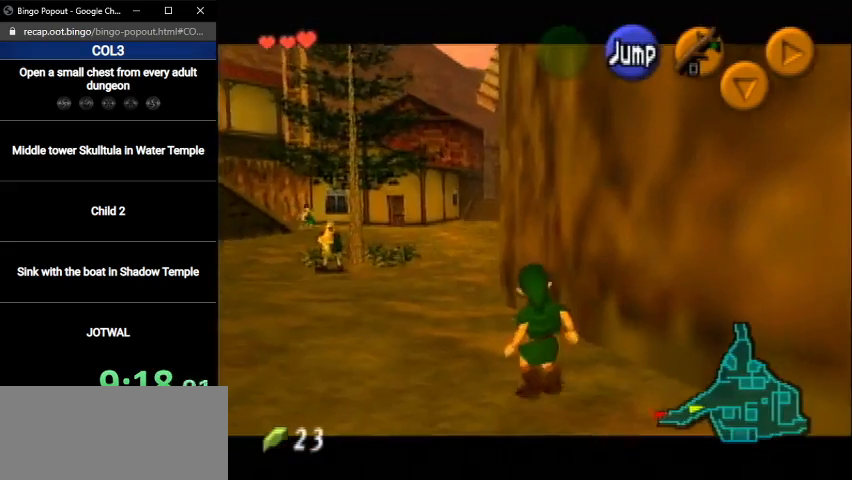
{"buttons": ["L1"], "left_stick": "down", "right_stick": "center", "events": [[67, "left_stick", "down"]]}
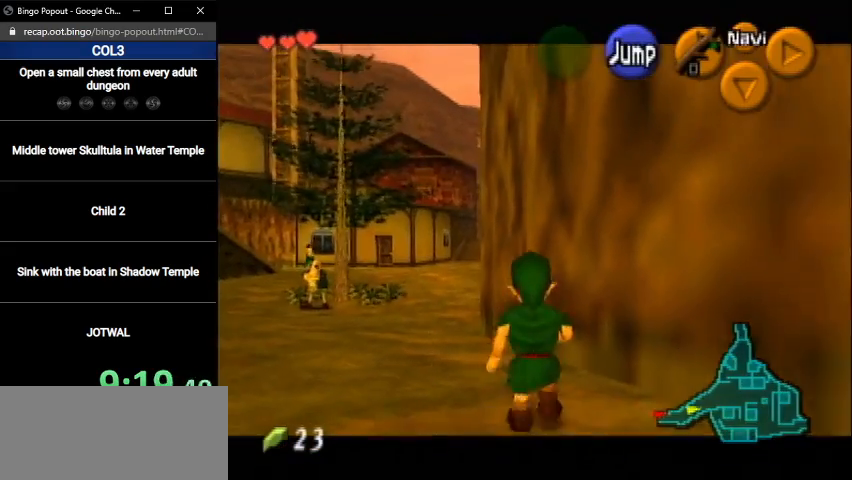
{"buttons": ["L1"], "left_stick": "down", "right_stick": "center", "events": []}
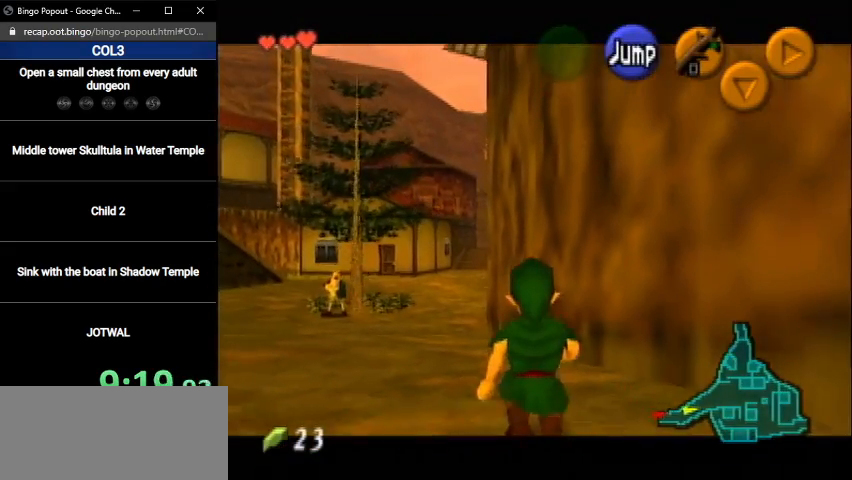
{"buttons": ["L1"], "left_stick": "down", "right_stick": "center", "events": []}
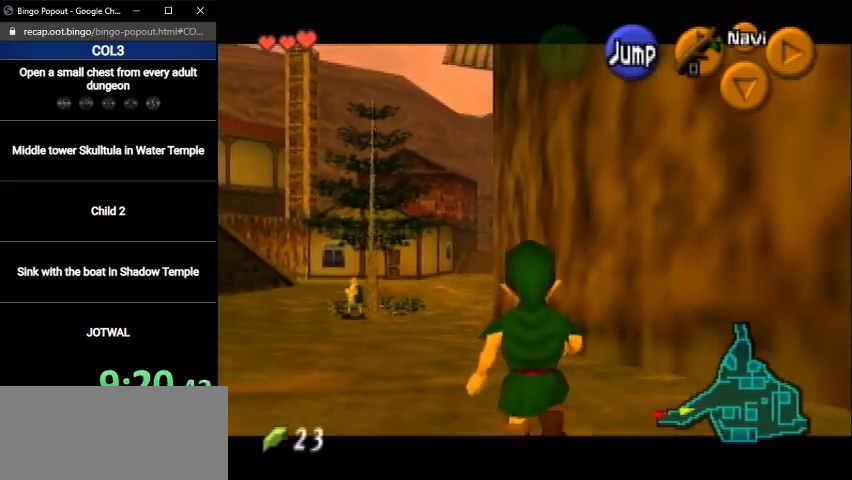
{"buttons": ["L1"], "left_stick": "down", "right_stick": "center", "events": []}
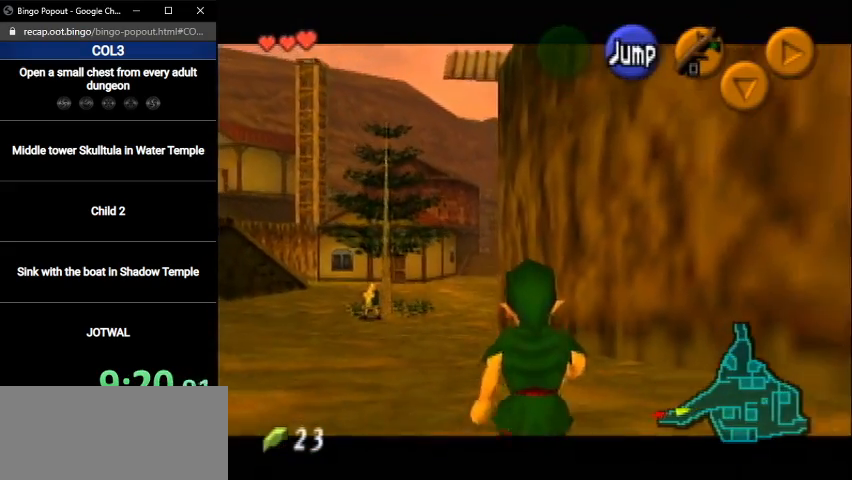
{"buttons": ["L1"], "left_stick": "down", "right_stick": "center", "events": []}
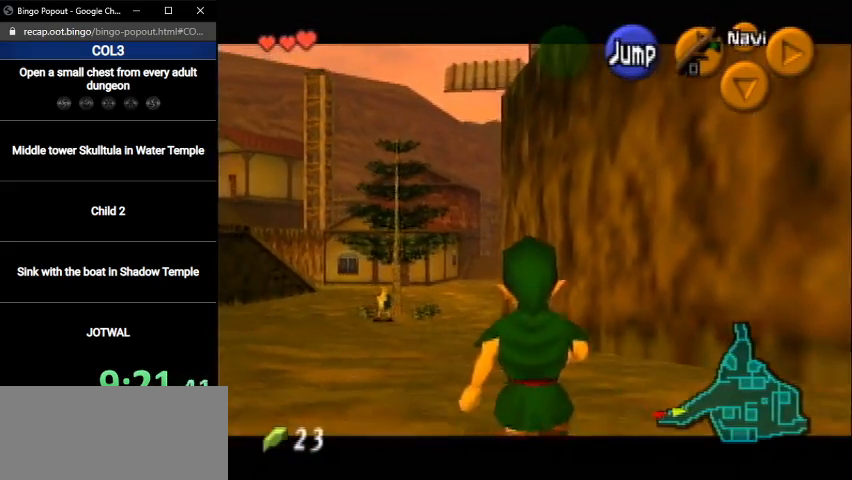
{"buttons": ["L1"], "left_stick": "down", "right_stick": "center", "events": []}
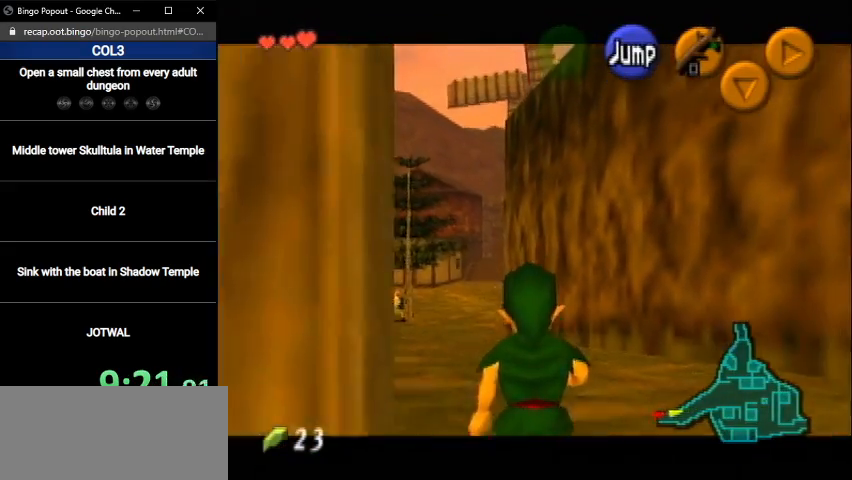
{"buttons": ["L1"], "left_stick": "down", "right_stick": "center", "events": []}
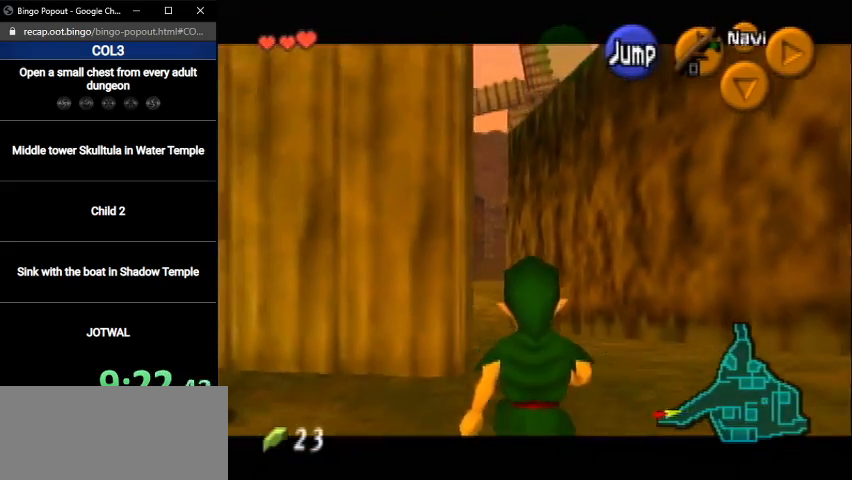
{"buttons": ["L1"], "left_stick": "down", "right_stick": "center", "events": []}
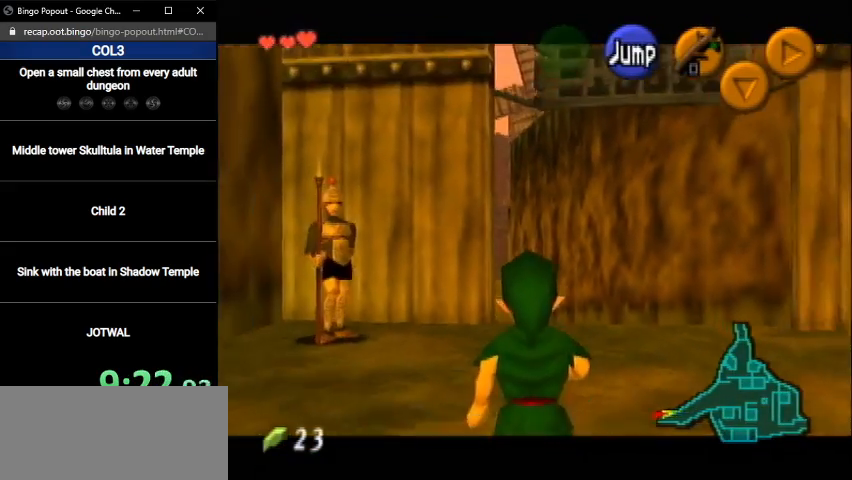
{"buttons": ["L1"], "left_stick": "down", "right_stick": "center", "events": []}
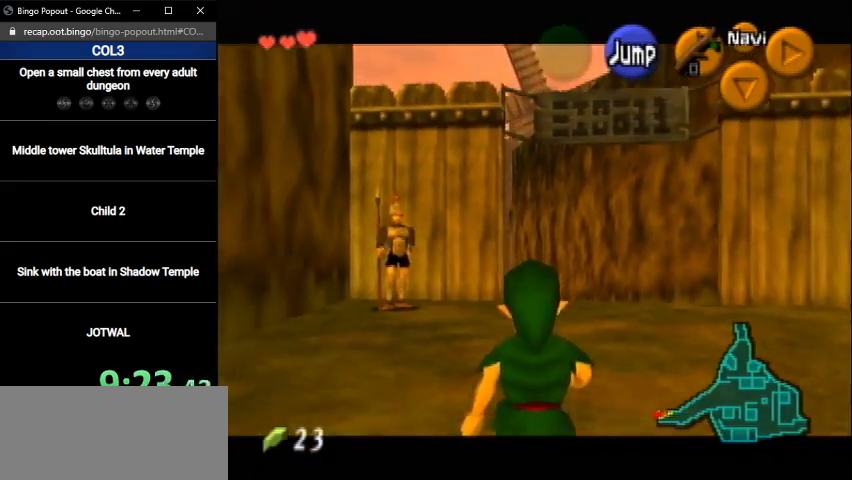
{"buttons": ["L1"], "left_stick": "down", "right_stick": "center", "events": []}
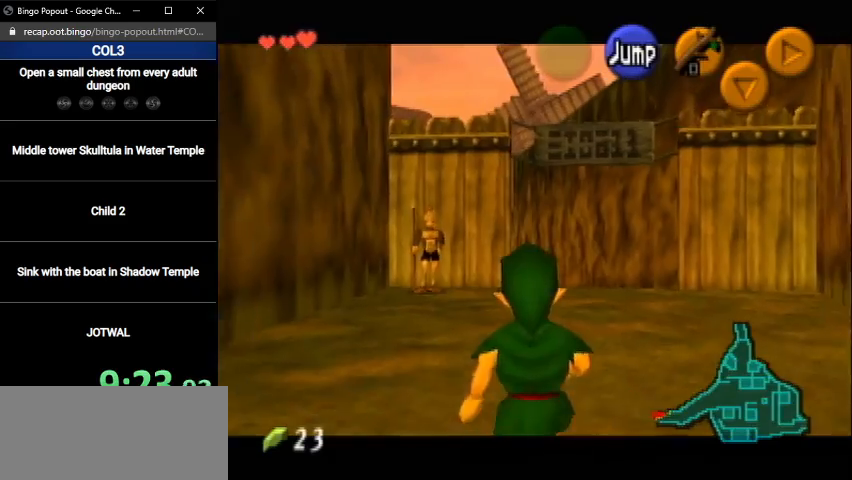
{"buttons": ["L1"], "left_stick": "down", "right_stick": "center", "events": []}
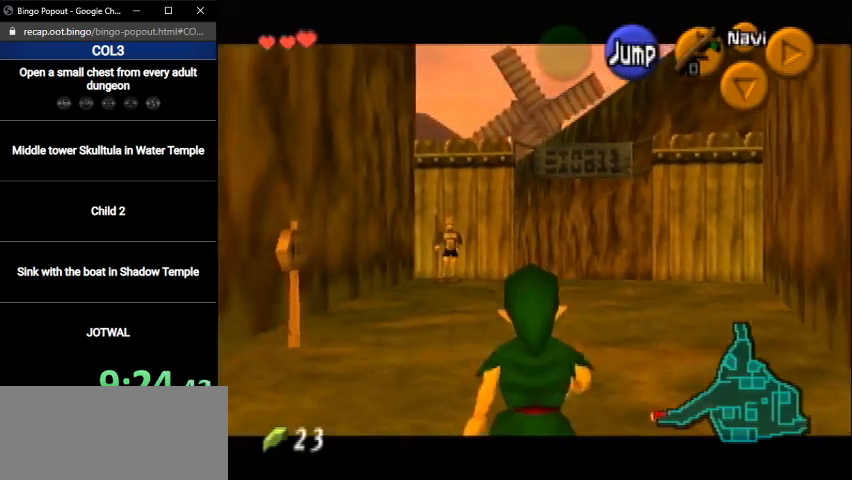
{"buttons": ["L1"], "left_stick": "down", "right_stick": "center", "events": []}
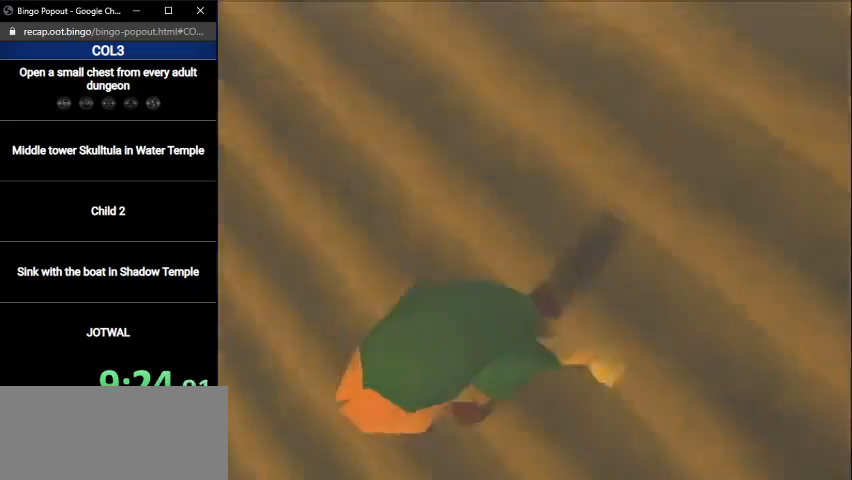
{"buttons": [], "left_stick": "center", "right_stick": "center", "events": [[134, "L1", "up"], [134, "left_stick", "center"]]}
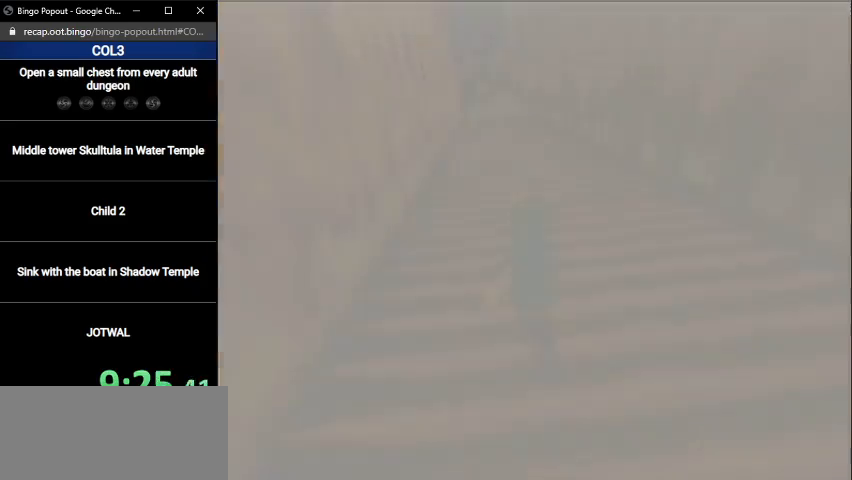
{"buttons": [], "left_stick": "center", "right_stick": "center", "events": []}
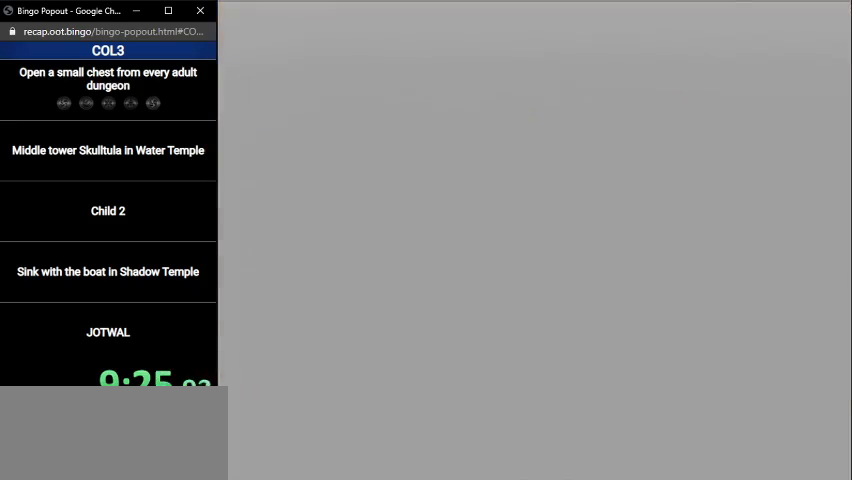
{"buttons": [], "left_stick": "up-right", "right_stick": "center", "events": [[134, "left_stick", "up-right"]]}
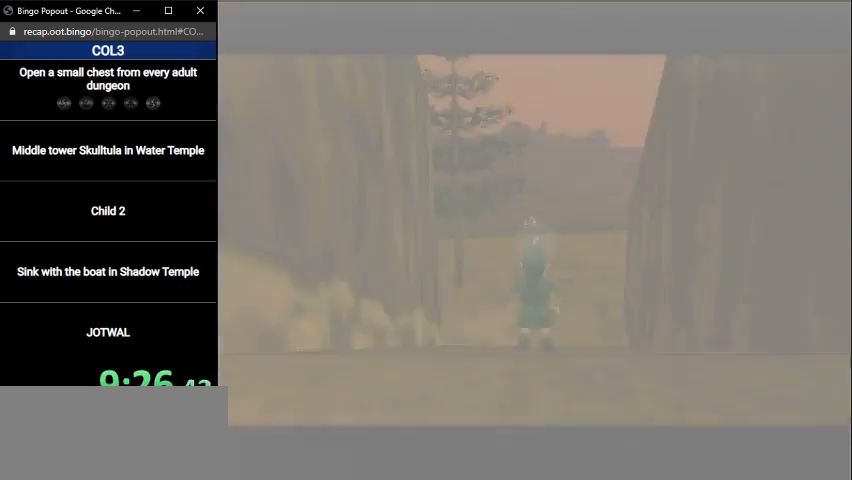
{"buttons": [], "left_stick": "up-right", "right_stick": "center", "events": []}
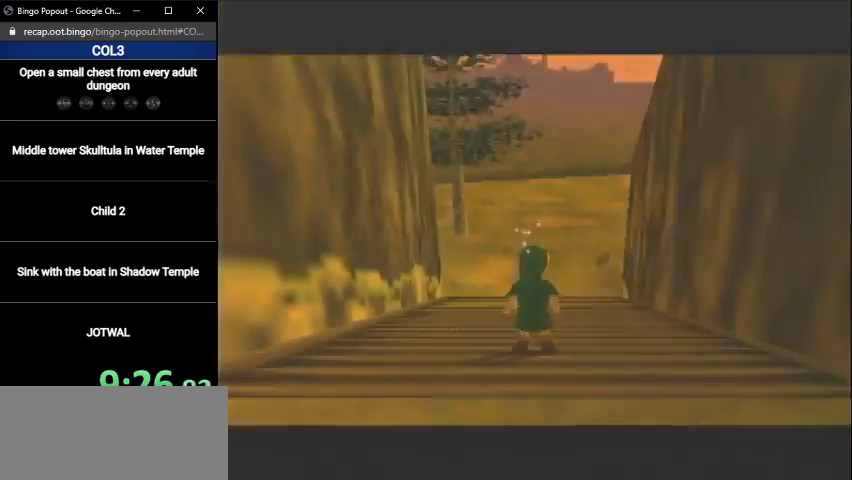
{"buttons": [], "left_stick": "up-right", "right_stick": "center", "events": []}
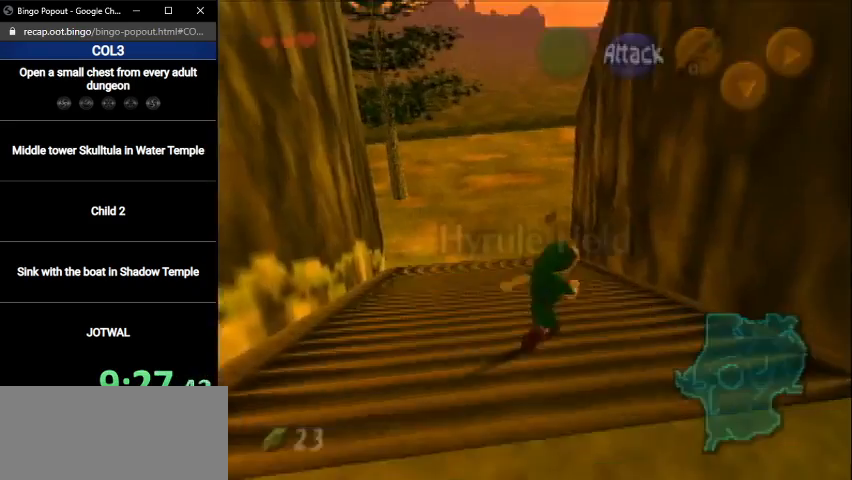
{"buttons": [], "left_stick": "up-right", "right_stick": "center", "events": []}
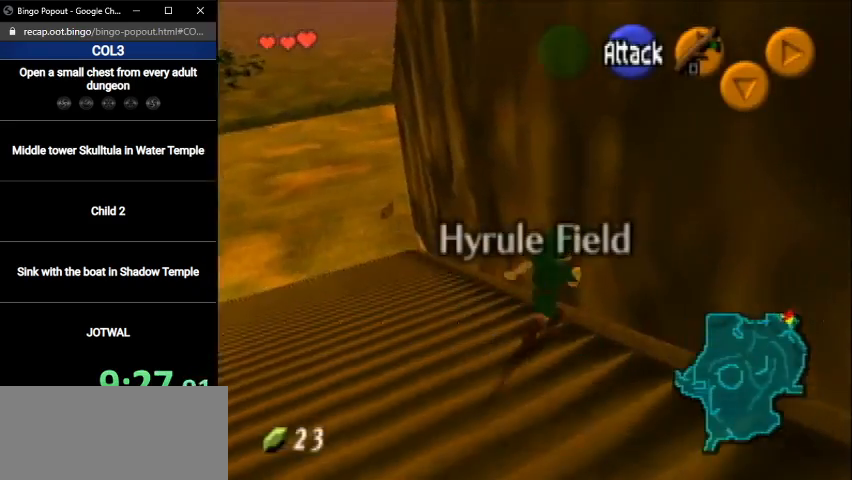
{"buttons": ["L1"], "left_stick": "left", "right_stick": "center", "events": [[34, "L1", "down"], [100, "left_stick", "center"], [200, "left_stick", "left"], [267, "A", "down"], [334, "A", "up"], [401, "A", "down"], [434, "A", "up"]]}
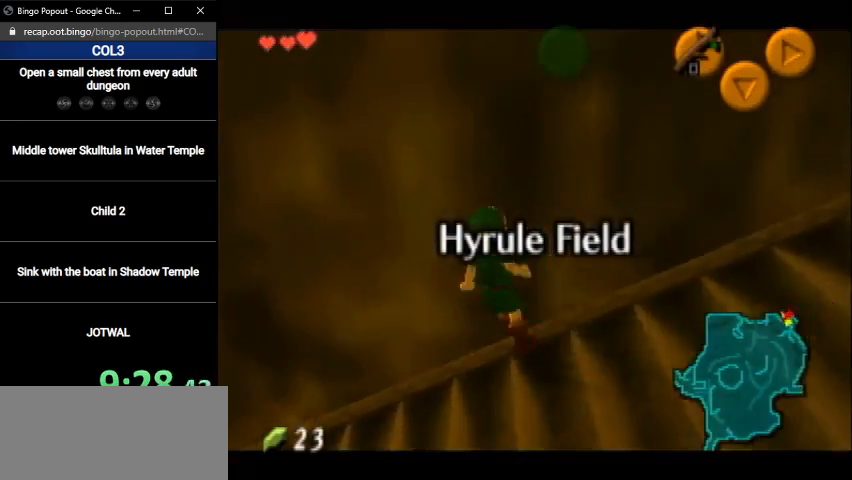
{"buttons": ["L1"], "left_stick": "left", "right_stick": "center", "events": [[33, "A", "down"], [100, "A", "up"], [166, "A", "down"], [200, "A", "up"], [300, "A", "down"], [333, "A", "up"], [433, "A", "down"], [467, "A", "up"]]}
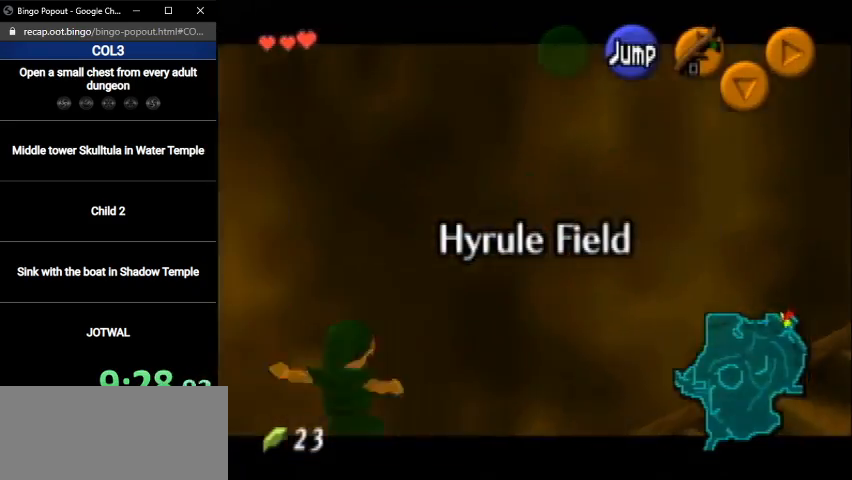
{"buttons": ["L1"], "left_stick": "left", "right_stick": "center", "events": [[33, "A", "down"], [100, "A", "up"], [167, "A", "down"], [267, "A", "up"], [300, "A", "down"], [401, "A", "up"], [434, "A", "down"], [501, "A", "up"]]}